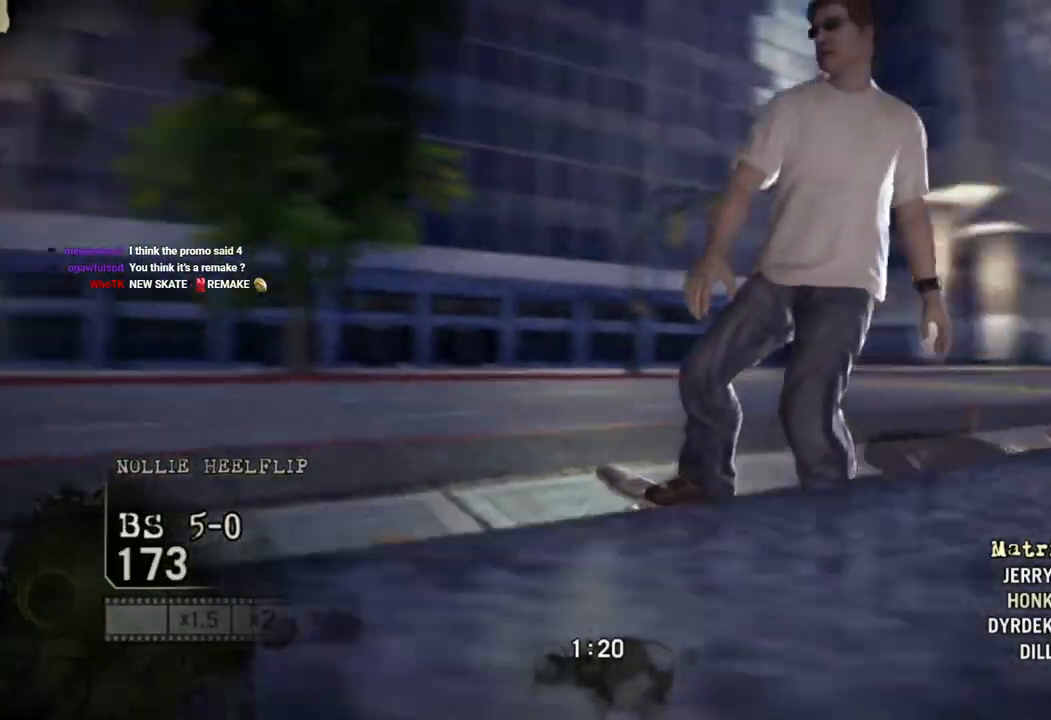
Gameplay with a controller (PlayStation layout); each line is a JSON object with the inputs held at the frame after it (dt_ms = milliseconds from this image to that frame). "events" lists button and stick changes between this image and that frame as [ms after this image, input, new state], when the widget could be followed in between.
{"dt_ms": 500, "buttons": ["SQUARE"], "left_stick": "center", "right_stick": "center", "events": [[117, "SQUARE", "down"], [250, "left_stick", "center"]]}
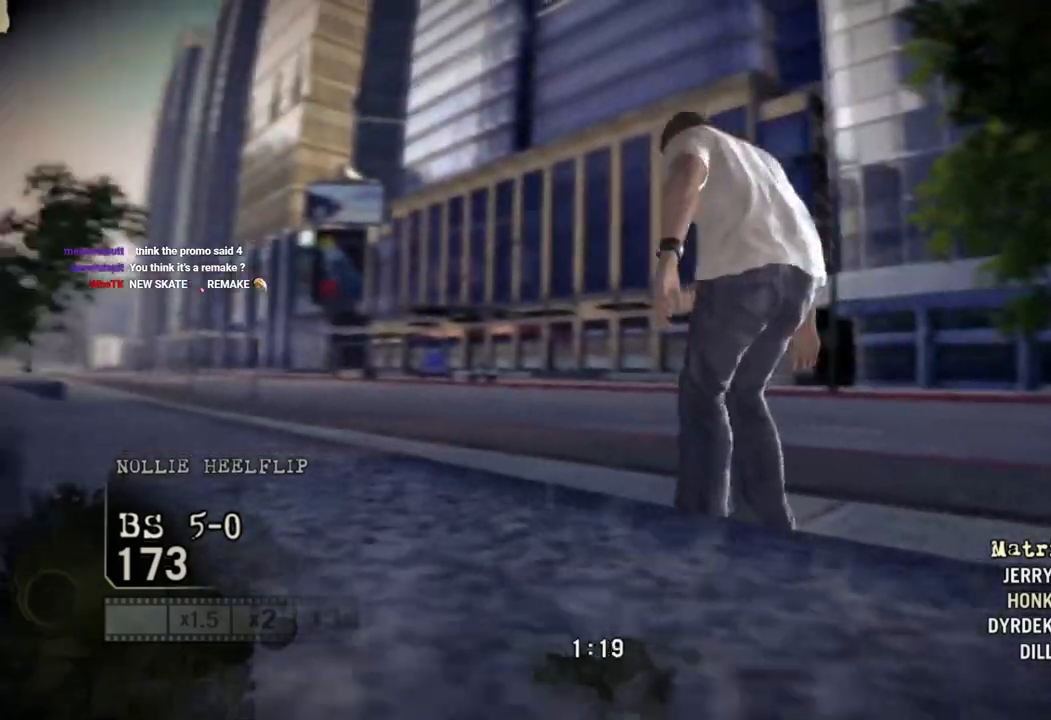
{"dt_ms": 500, "buttons": ["SQUARE"], "left_stick": "left", "right_stick": "center", "events": [[150, "left_stick", "left"], [350, "left_stick", "center"], [500, "left_stick", "left"]]}
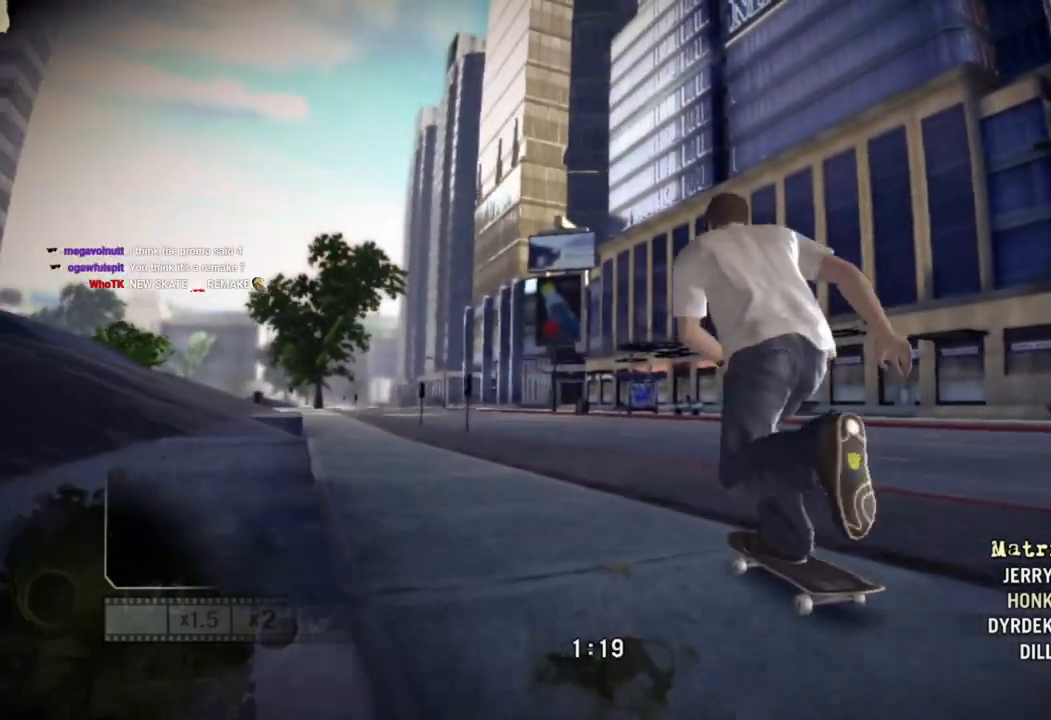
{"dt_ms": 500, "buttons": ["SQUARE"], "left_stick": "center", "right_stick": "center", "events": [[117, "left_stick", "center"]]}
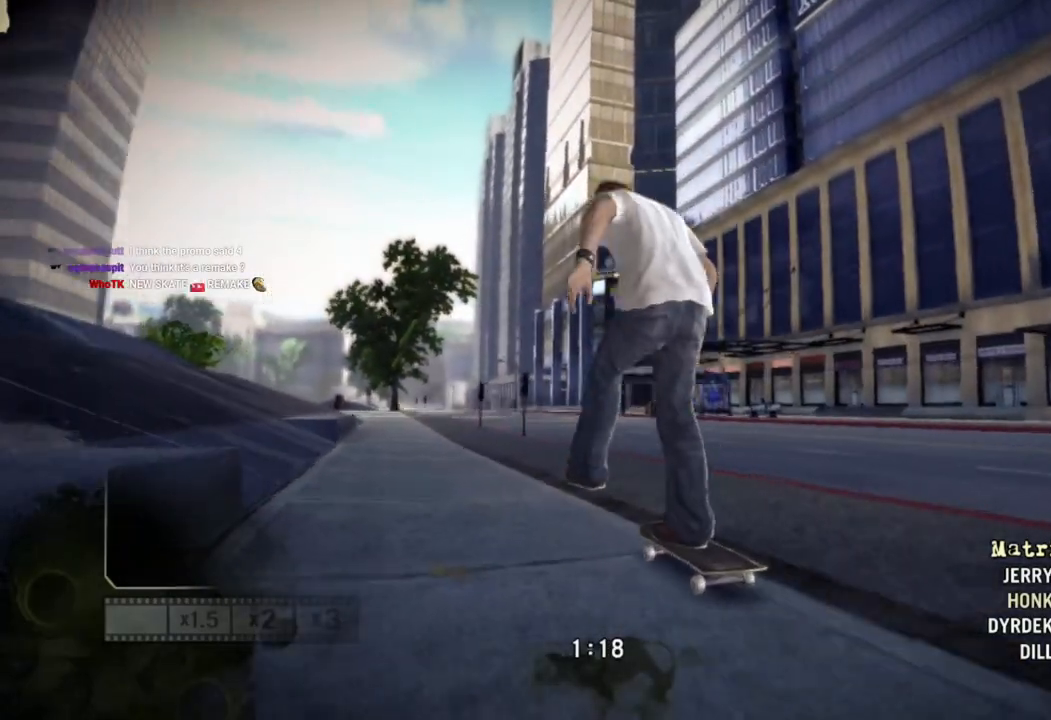
{"dt_ms": 500, "buttons": [], "left_stick": "left", "right_stick": "up-right", "events": [[133, "left_stick", "left"], [233, "left_stick", "center"], [317, "SQUARE", "up"], [467, "right_stick", "up-right"], [483, "left_stick", "left"]]}
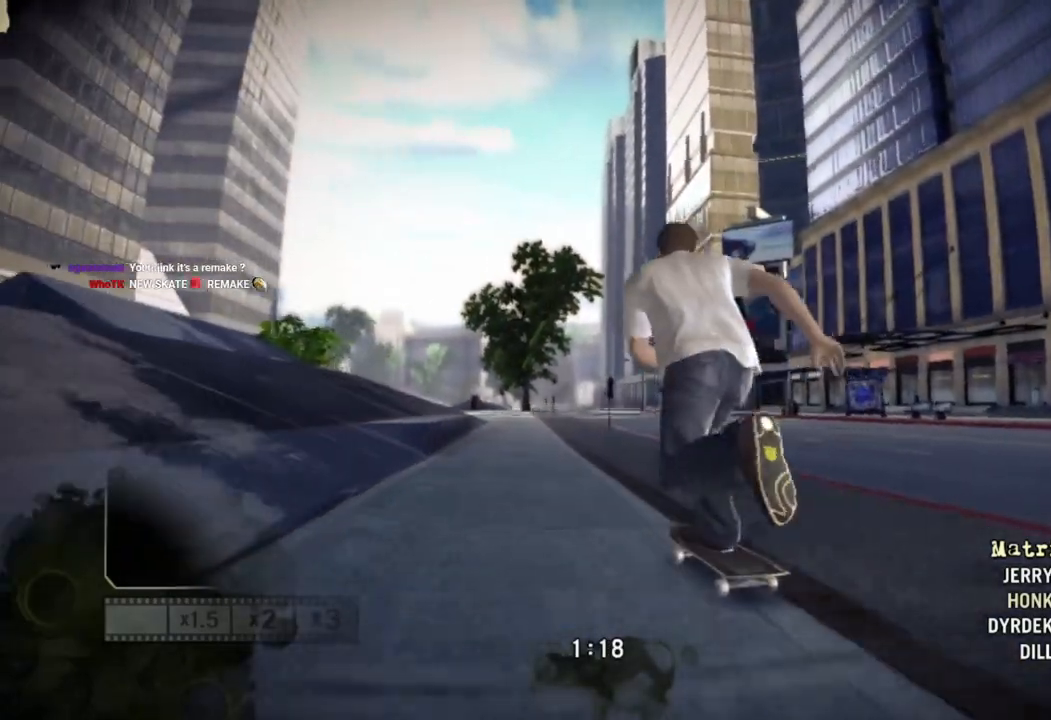
{"dt_ms": 500, "buttons": [], "left_stick": "center", "right_stick": "down-left", "events": [[100, "left_stick", "center"], [433, "right_stick", "down-left"]]}
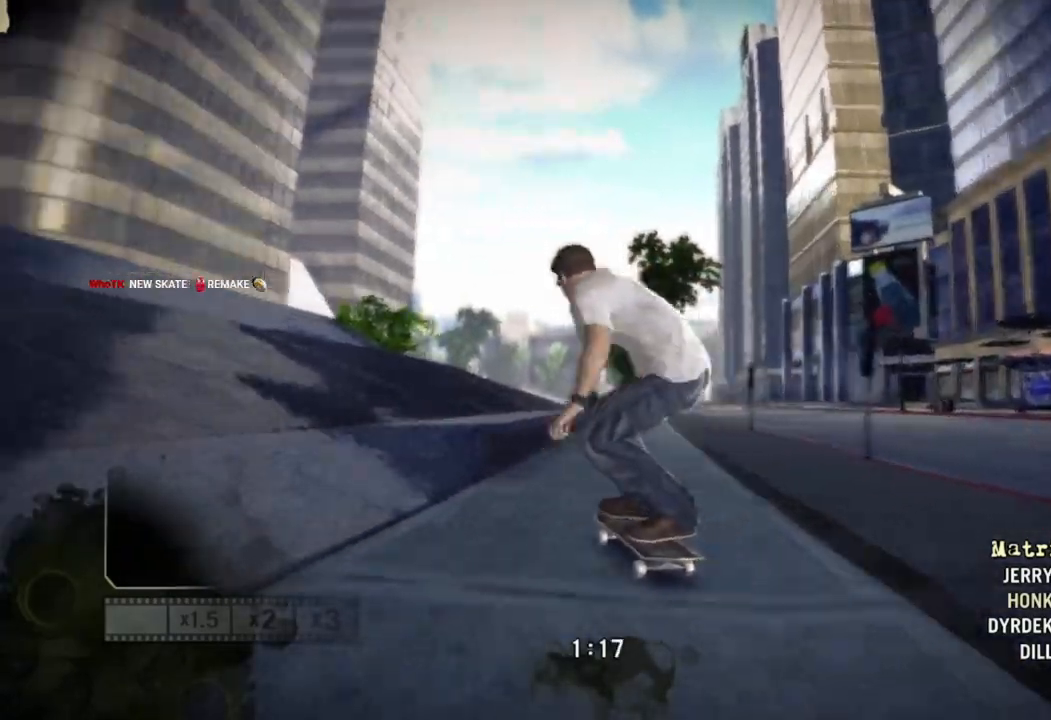
{"dt_ms": 500, "buttons": [], "left_stick": "left", "right_stick": "center", "events": [[33, "left_stick", "left"], [67, "right_stick", "center"]]}
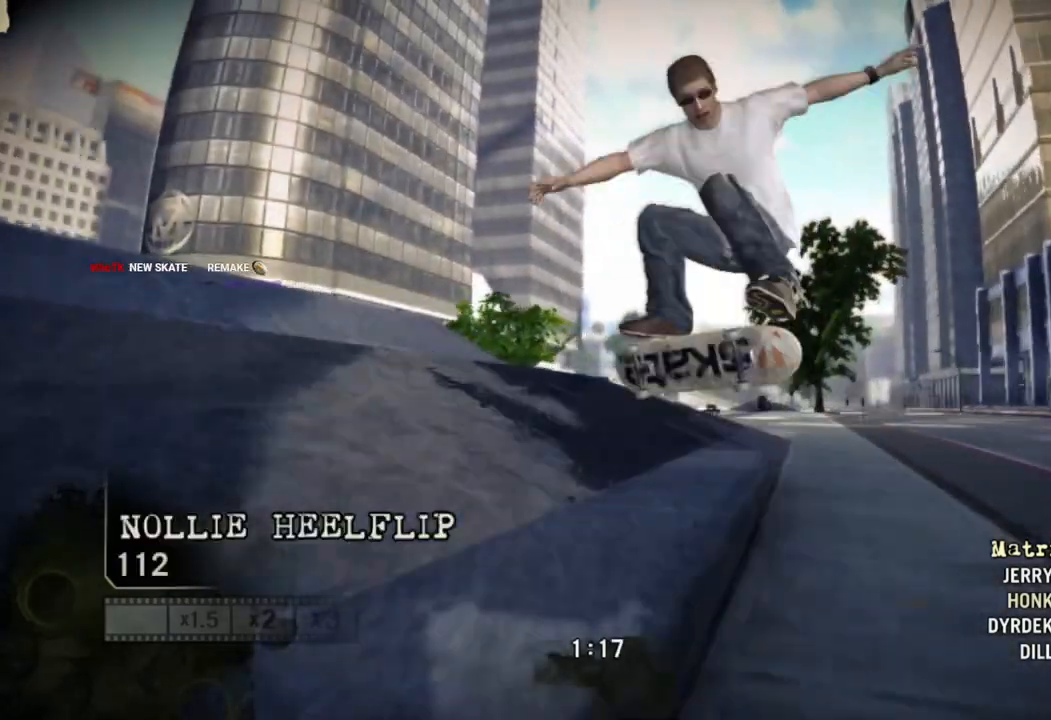
{"dt_ms": 500, "buttons": [], "left_stick": "center", "right_stick": "center", "events": [[233, "left_stick", "center"]]}
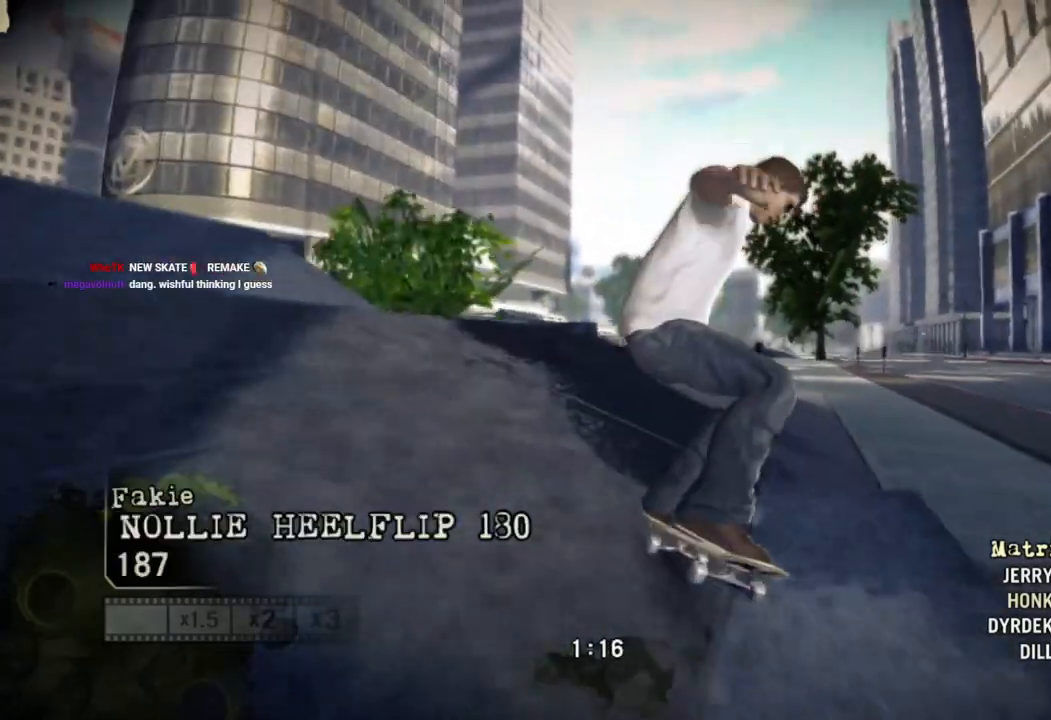
{"dt_ms": 1000, "buttons": [], "left_stick": "left", "right_stick": "up-right"}
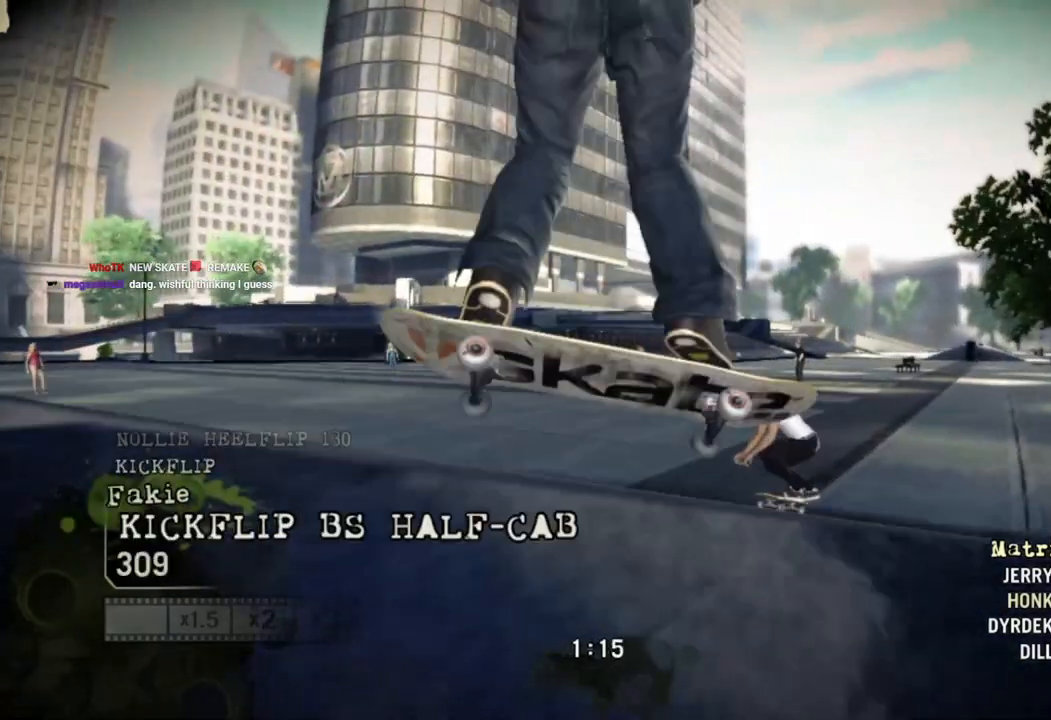
{"dt_ms": 500, "buttons": [], "left_stick": "center", "right_stick": "up-right", "events": [[67, "left_stick", "center"]]}
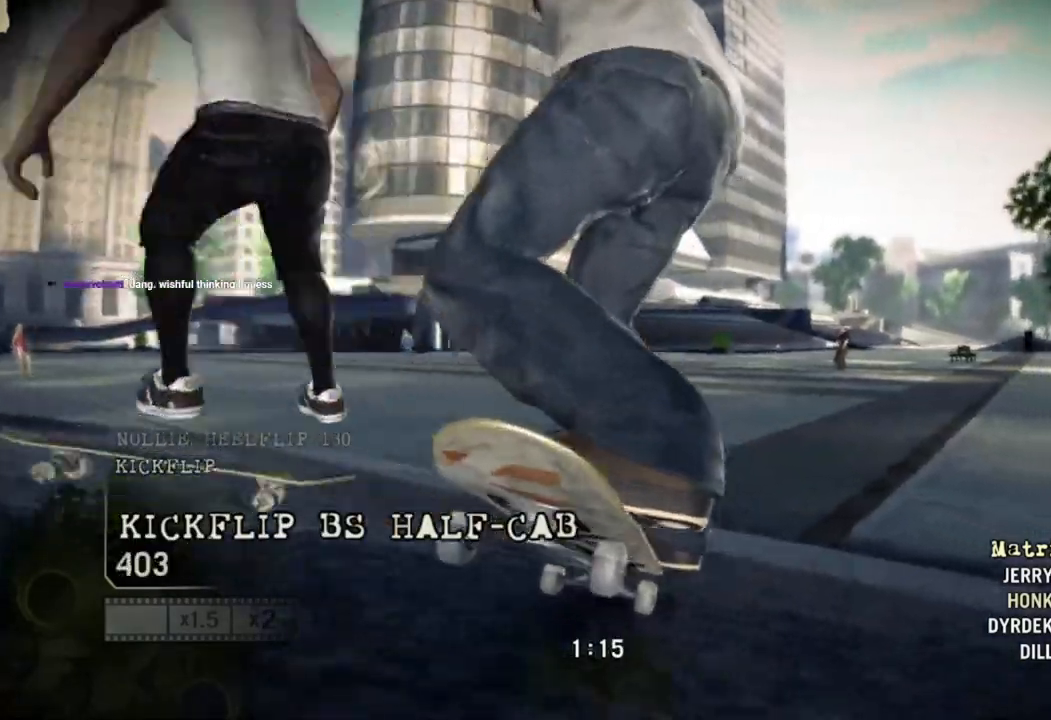
{"dt_ms": 500, "buttons": [], "left_stick": "left", "right_stick": "up-right", "events": [[333, "left_stick", "left"]]}
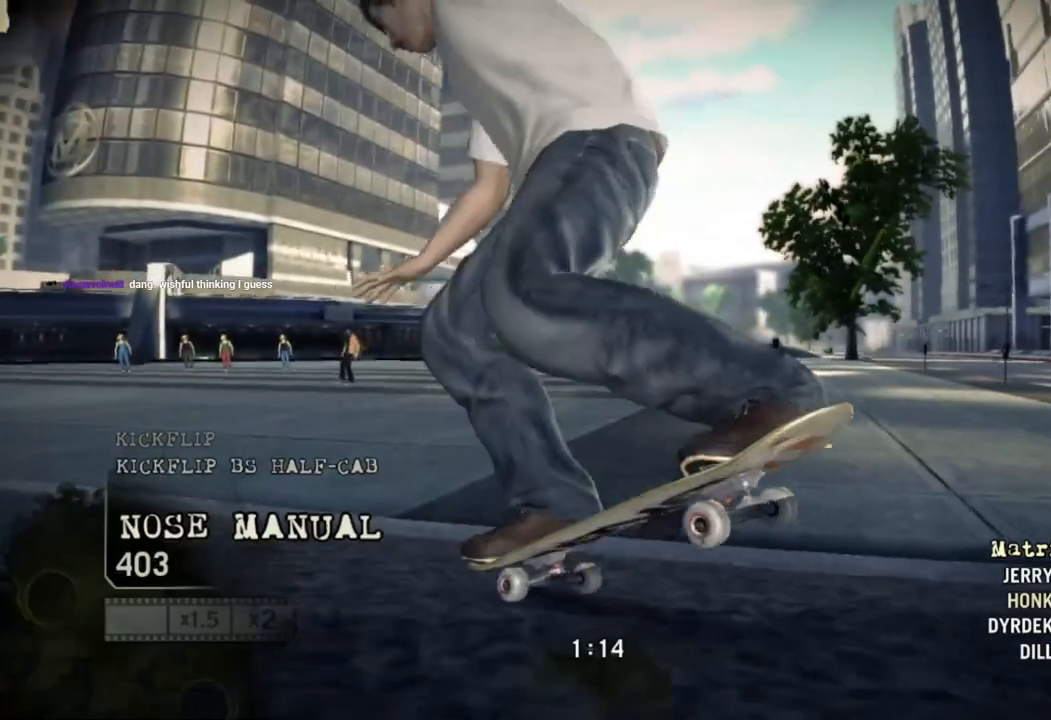
{"dt_ms": 500, "buttons": [], "left_stick": "left", "right_stick": "up-right", "events": [[133, "right_stick", "center"], [183, "right_stick", "down-left"], [250, "right_stick", "center"], [317, "right_stick", "up-right"]]}
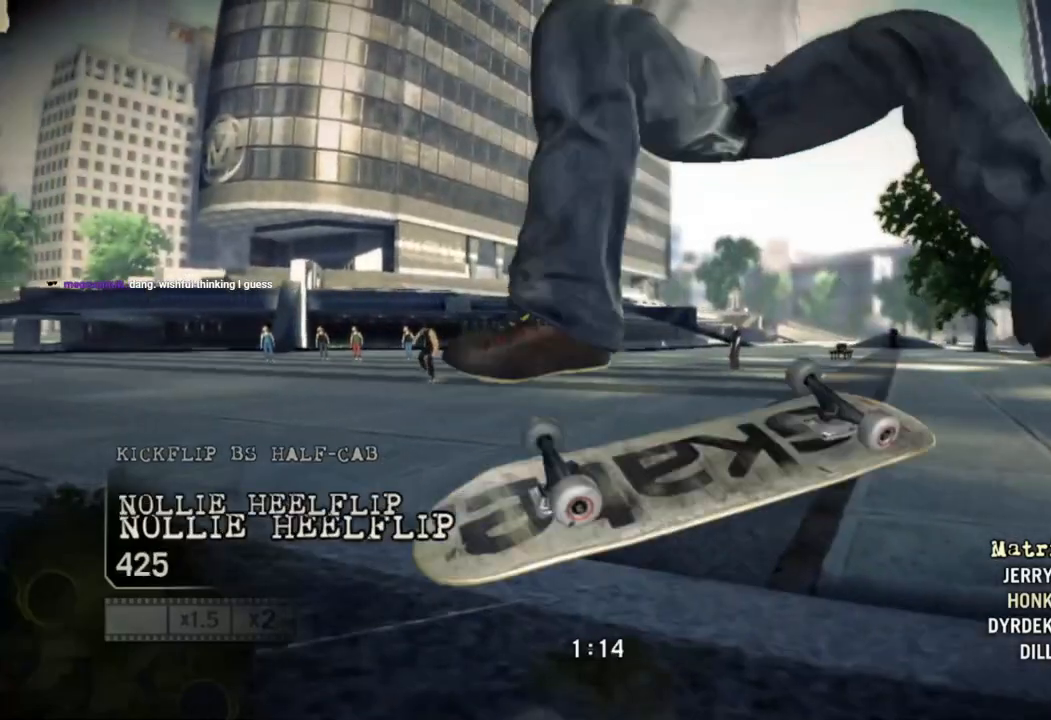
{"dt_ms": 500, "buttons": [], "left_stick": "center", "right_stick": "up-right", "events": [[150, "left_stick", "center"]]}
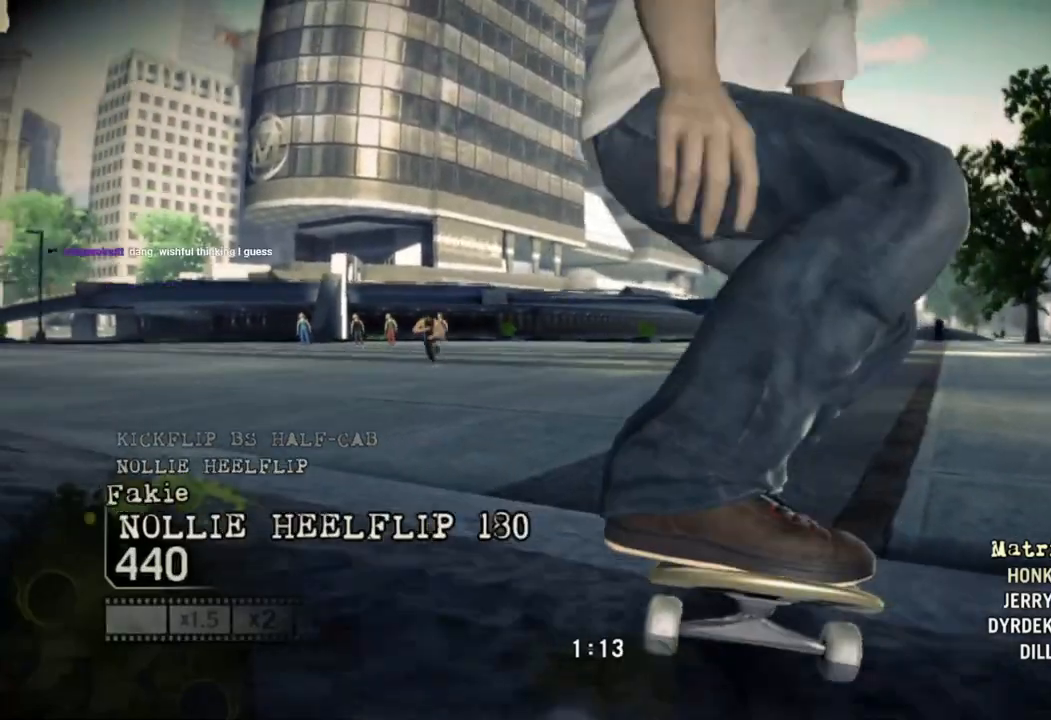
{"dt_ms": 500, "buttons": [], "left_stick": "left", "right_stick": "down-left", "events": [[283, "left_stick", "left"], [433, "right_stick", "down-left"]]}
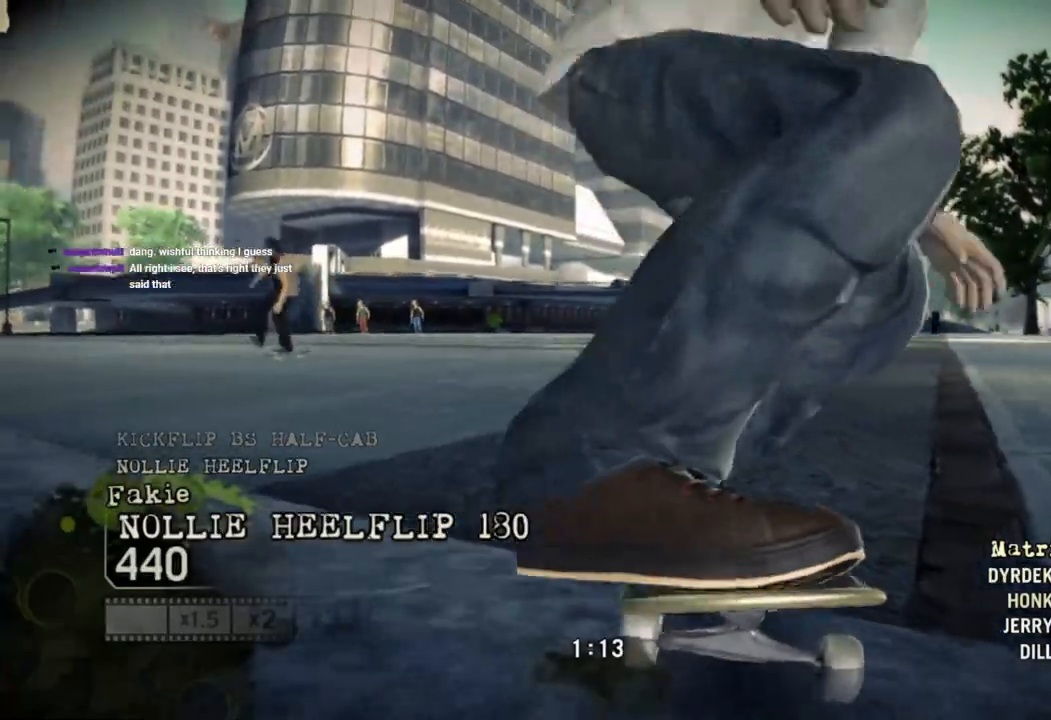
{"dt_ms": 500, "buttons": [], "left_stick": "left", "right_stick": "center", "events": [[83, "right_stick", "up-right"], [217, "right_stick", "center"]]}
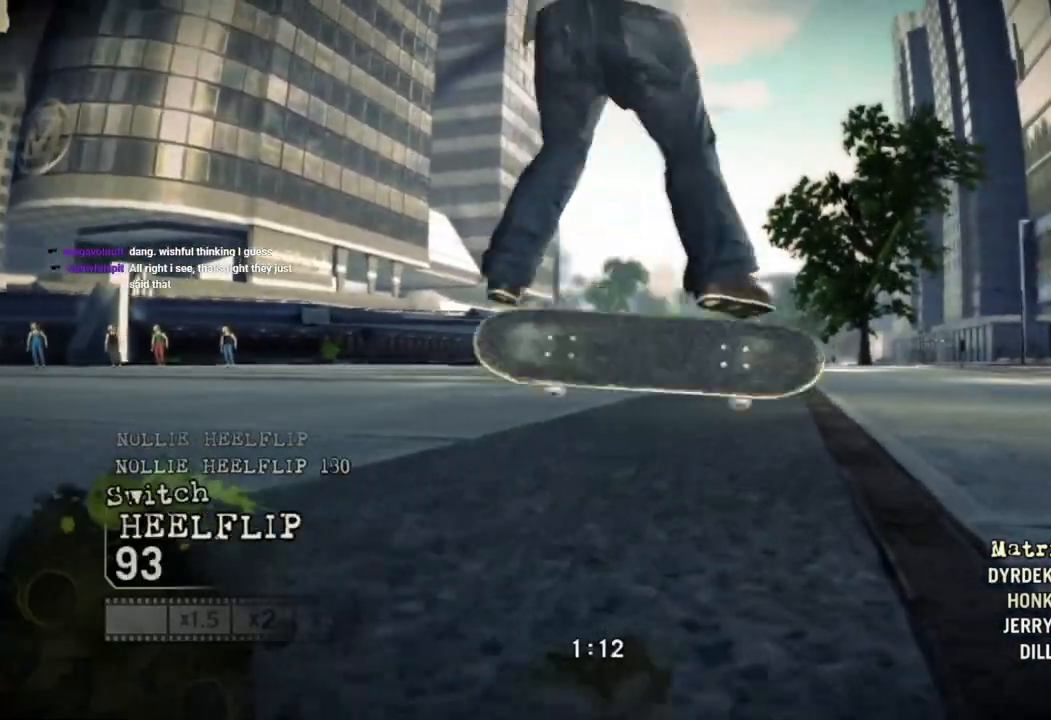
{"dt_ms": 500, "buttons": ["SQUARE"], "left_stick": "center", "right_stick": "center", "events": [[83, "left_stick", "center"], [233, "SQUARE", "down"], [267, "left_stick", "left"], [383, "left_stick", "center"]]}
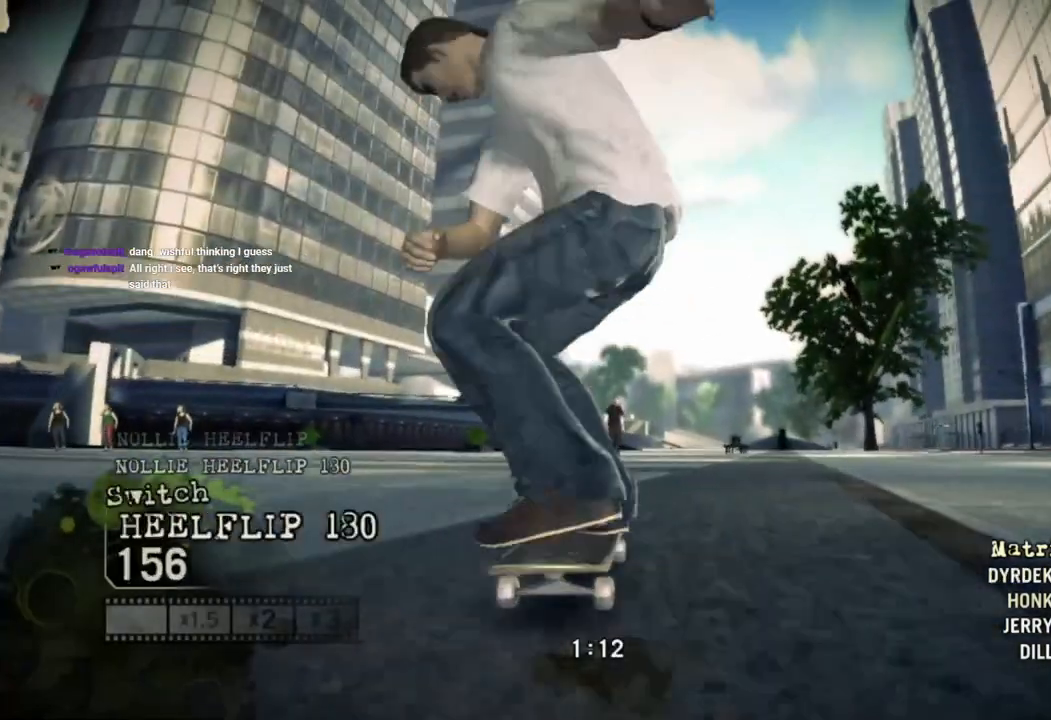
{"dt_ms": 500, "buttons": ["SQUARE"], "left_stick": "center", "right_stick": "center", "events": [[350, "left_stick", "left"], [467, "left_stick", "center"]]}
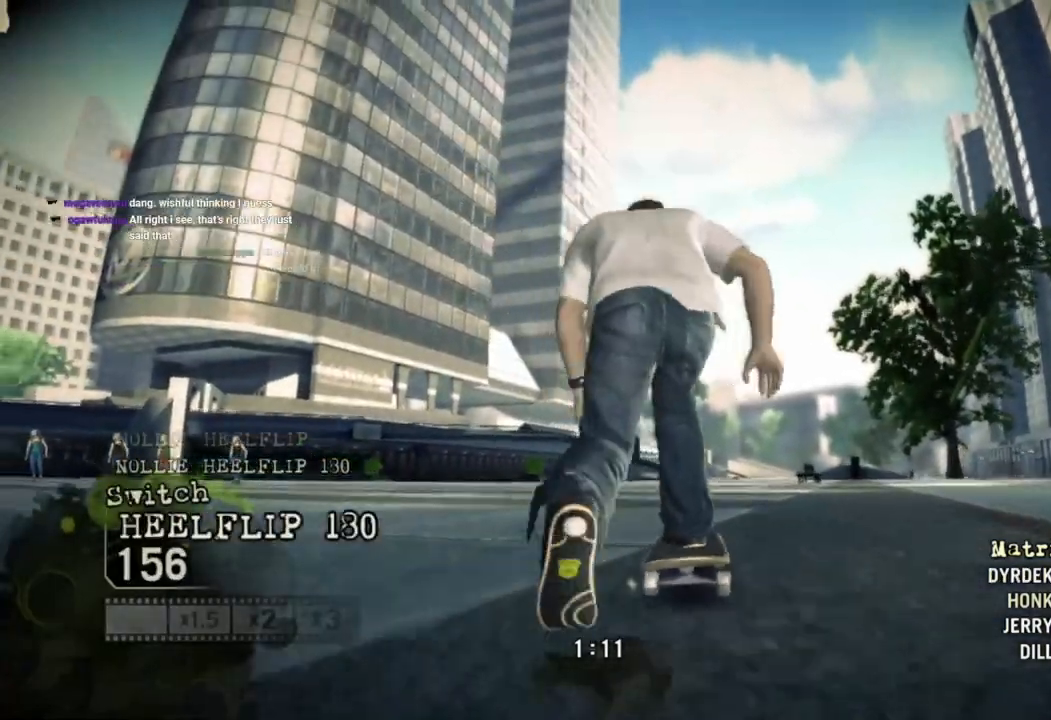
{"dt_ms": 500, "buttons": ["SQUARE"], "left_stick": "center", "right_stick": "center"}
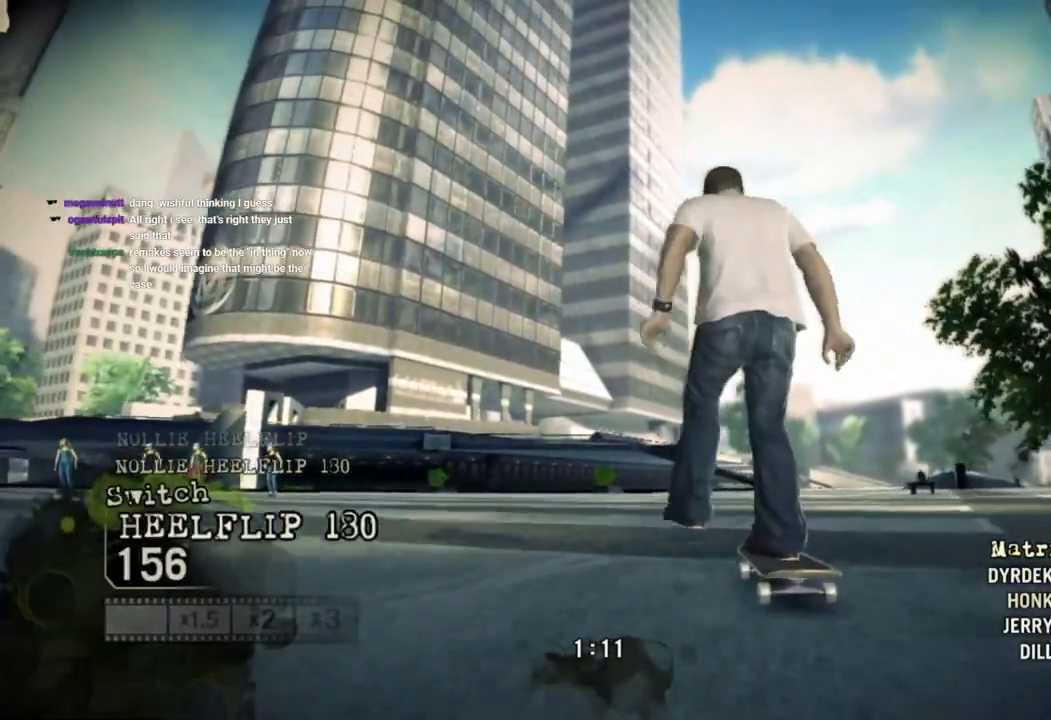
{"dt_ms": 500, "buttons": ["SQUARE"], "left_stick": "left", "right_stick": "center", "events": [[300, "left_stick", "left"]]}
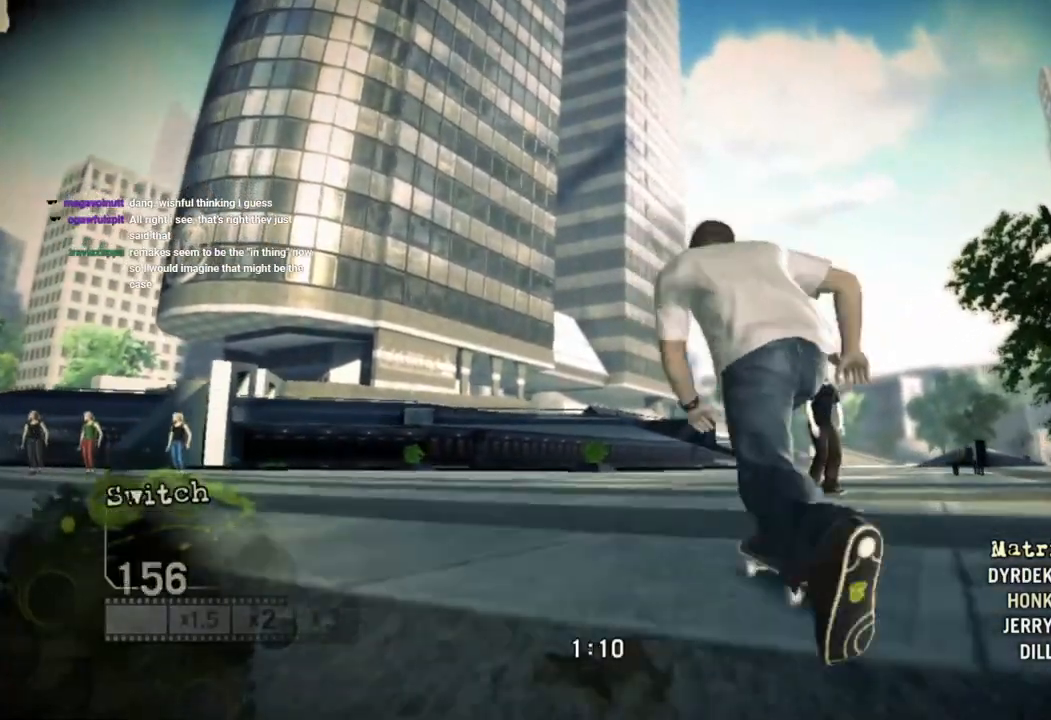
{"dt_ms": 500, "buttons": [], "left_stick": "down-left", "right_stick": "center", "events": [[217, "SQUARE", "up"], [250, "left_stick", "down-left"]]}
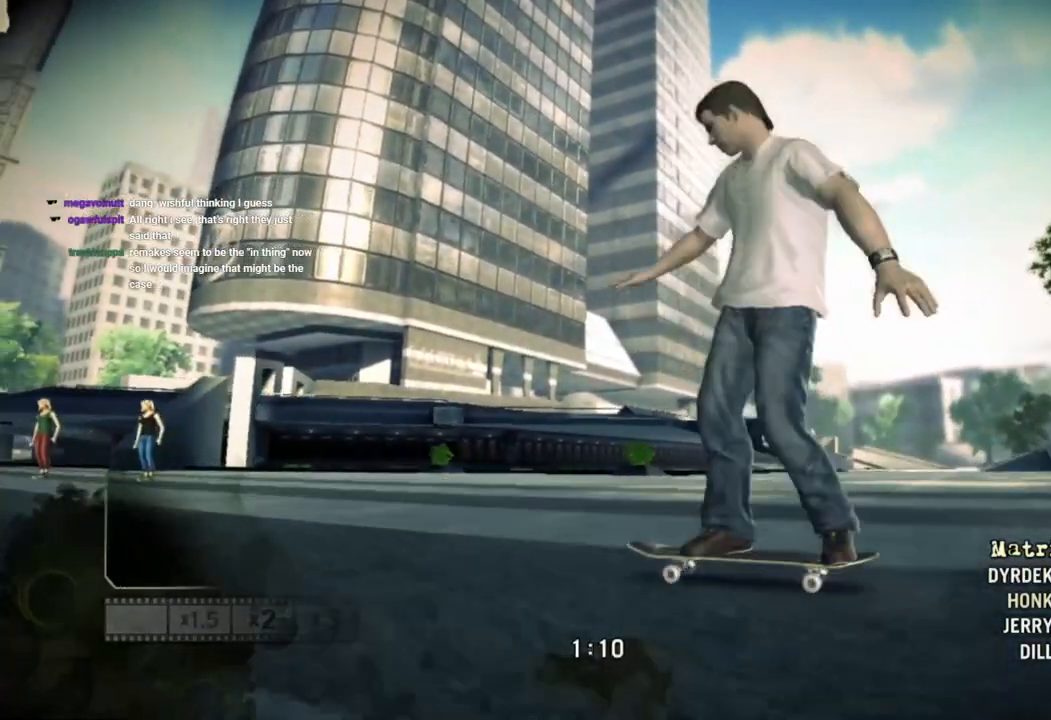
{"dt_ms": 500, "buttons": ["SQUARE"], "left_stick": "left", "right_stick": "center"}
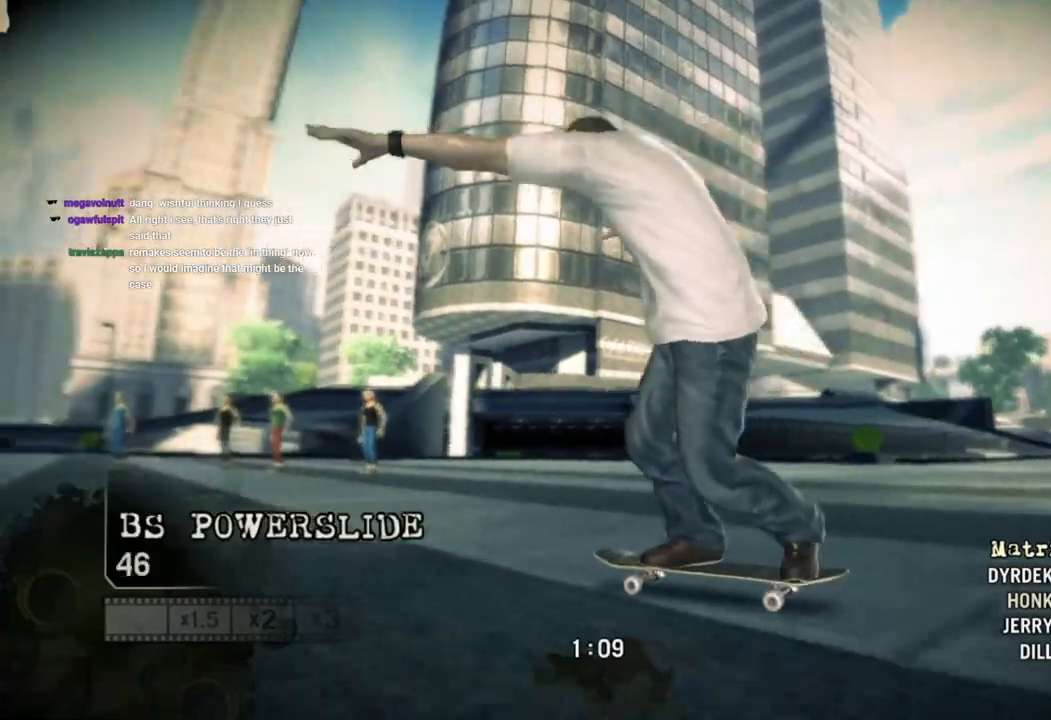
{"dt_ms": 500, "buttons": ["SQUARE"], "left_stick": "left", "right_stick": "center", "events": [[267, "left_stick", "up-left"], [483, "left_stick", "left"]]}
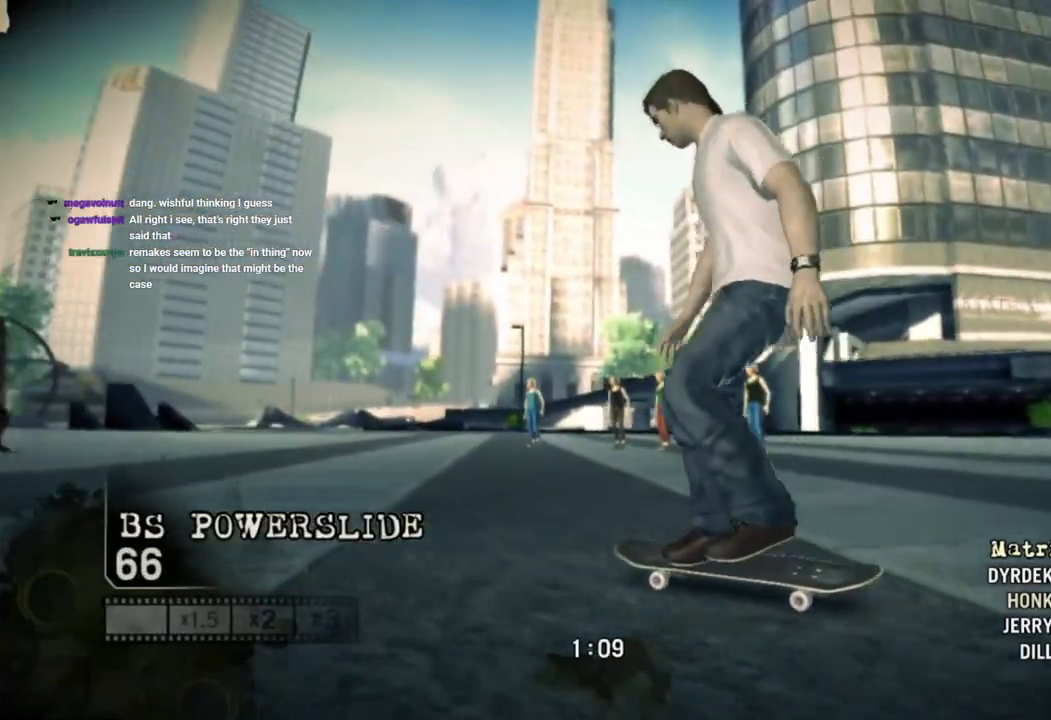
{"dt_ms": 500, "buttons": ["SQUARE"], "left_stick": "left", "right_stick": "center", "events": []}
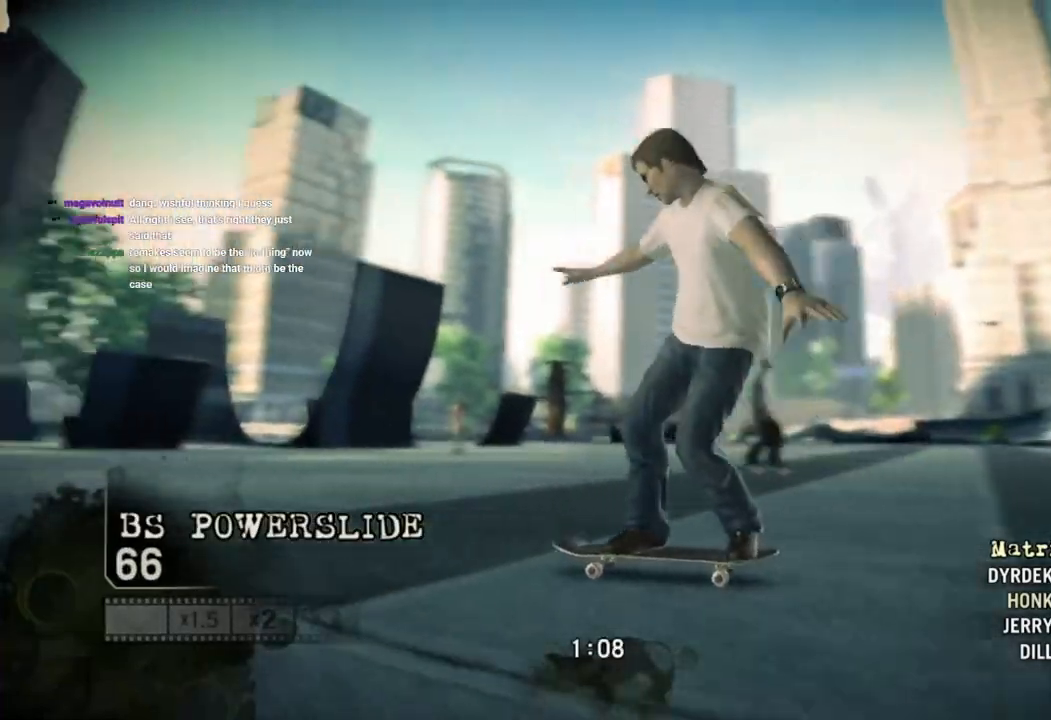
{"dt_ms": 500, "buttons": ["SQUARE"], "left_stick": "center", "right_stick": "center", "events": [[167, "left_stick", "center"], [283, "left_stick", "up-left"], [433, "left_stick", "center"]]}